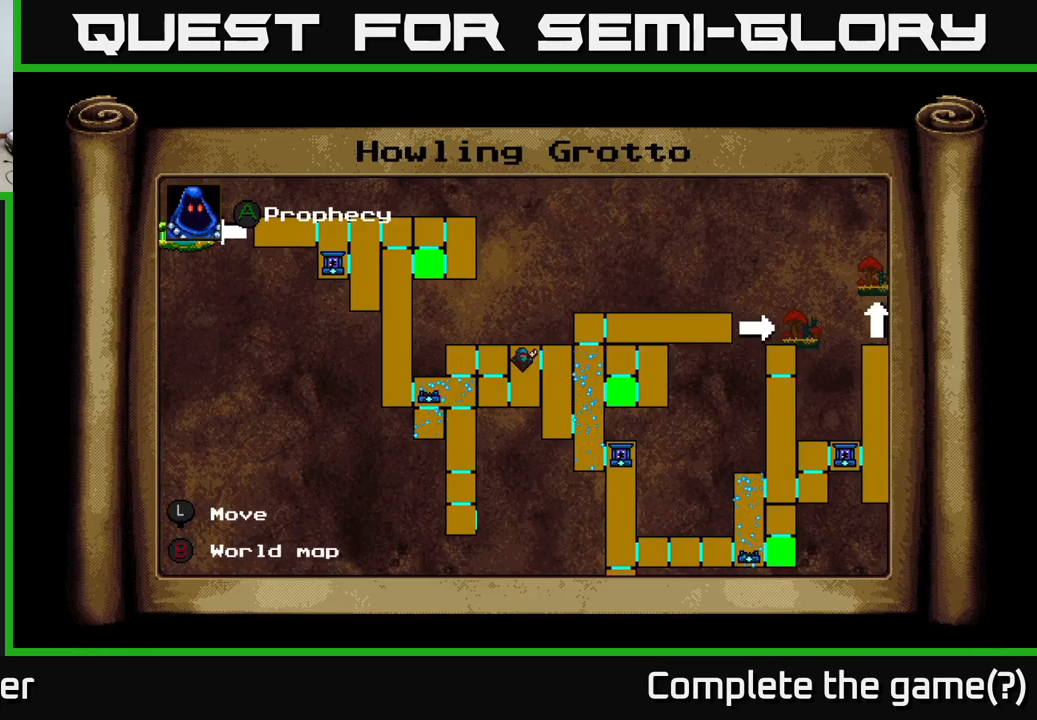
Gameplay with a controller (Xbox layout); each line is a JSON object with the inputs held at the frame after it. "events" lists button and stick changes between this image and that frame as [ms after this image, input, new state], when the widget could be followed in between. Not read: left_stick.
{"buttons": ["DPAD_LEFT"], "right_stick": "center", "events": [[33, "L1", "up"], [117, "DPAD_LEFT", "down"], [150, "B", "down"], [217, "B", "up"]]}
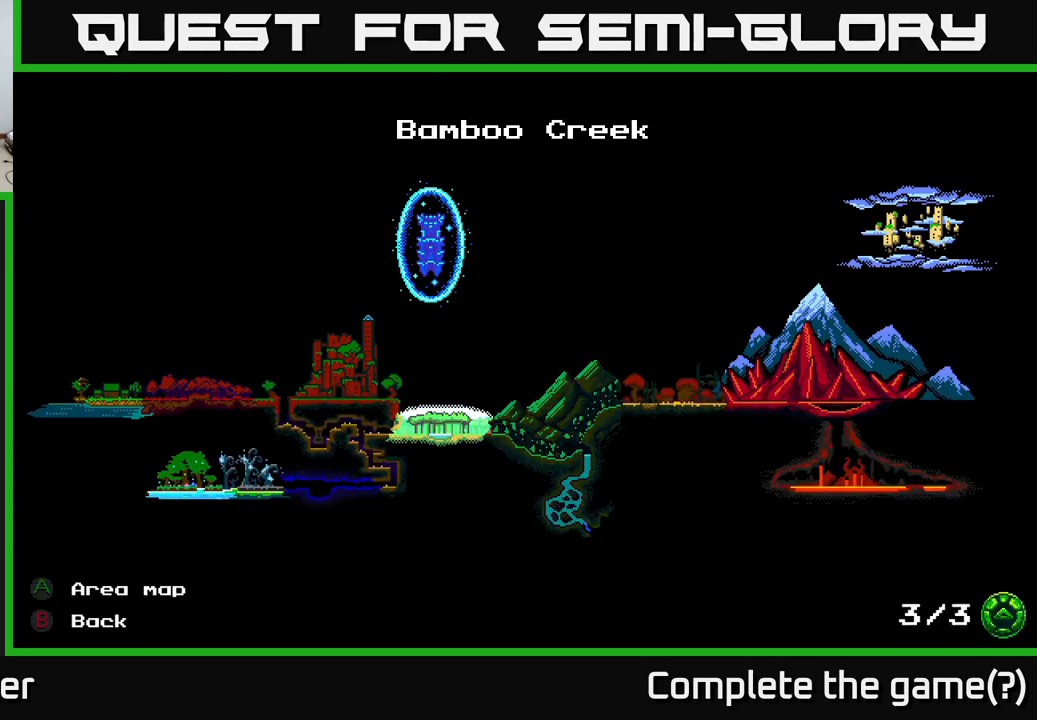
{"buttons": ["DPAD_LEFT"], "right_stick": "center", "events": [[117, "B", "down"], [217, "B", "up"]]}
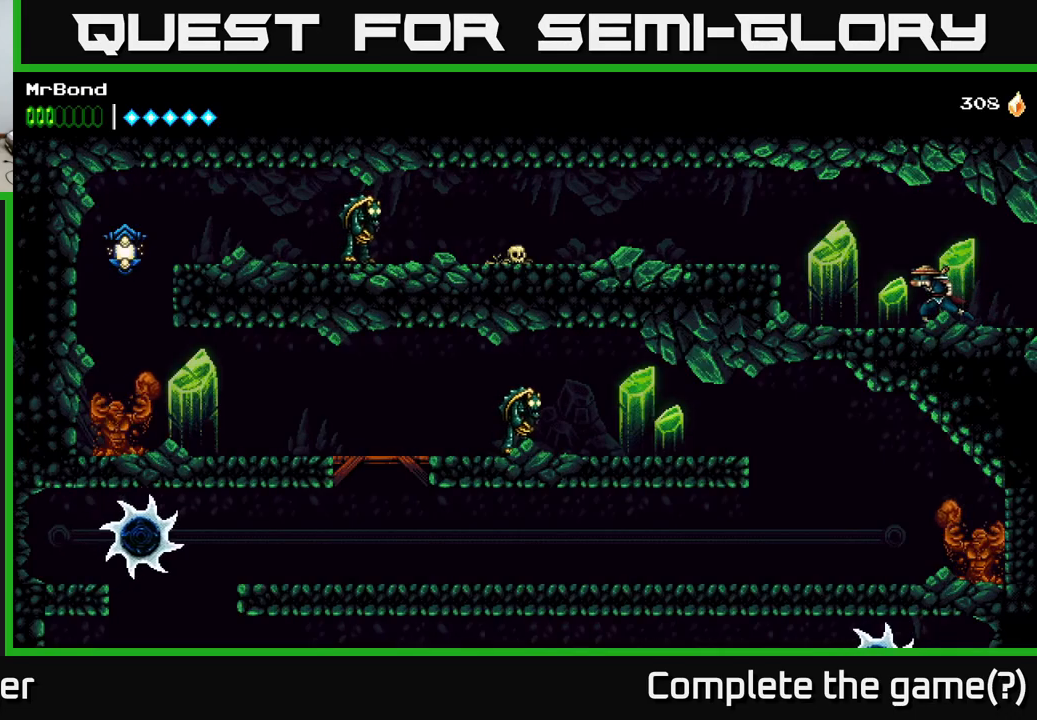
{"buttons": ["DPAD_LEFT"], "right_stick": "center", "events": [[167, "A", "down"], [400, "A", "up"]]}
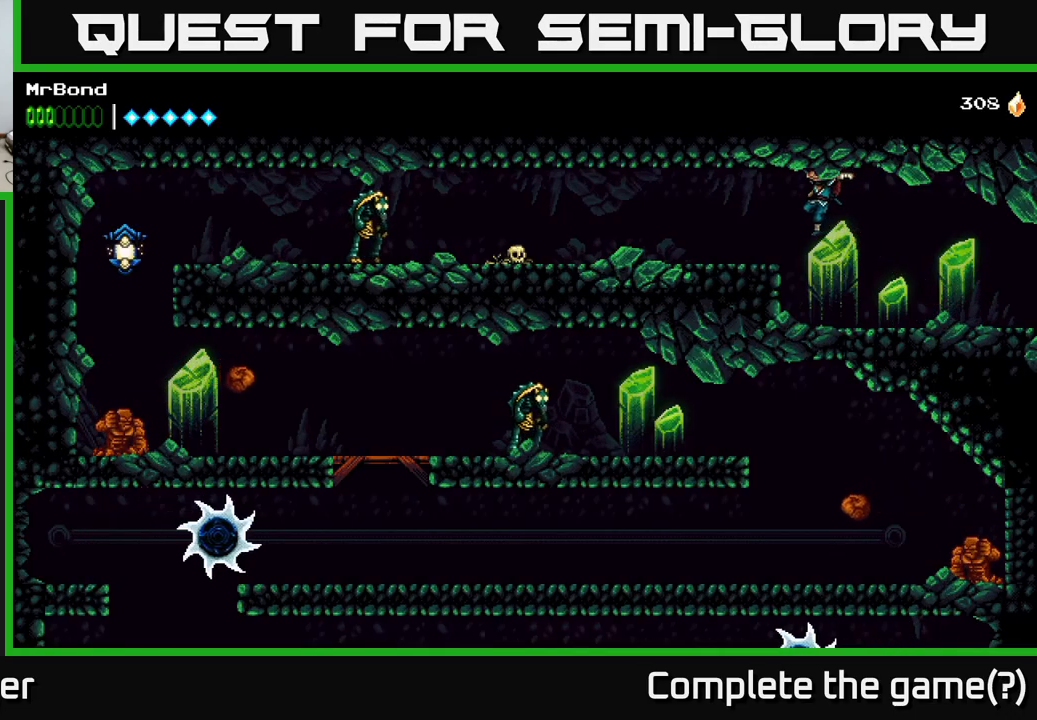
{"buttons": ["DPAD_LEFT"], "right_stick": "center", "events": []}
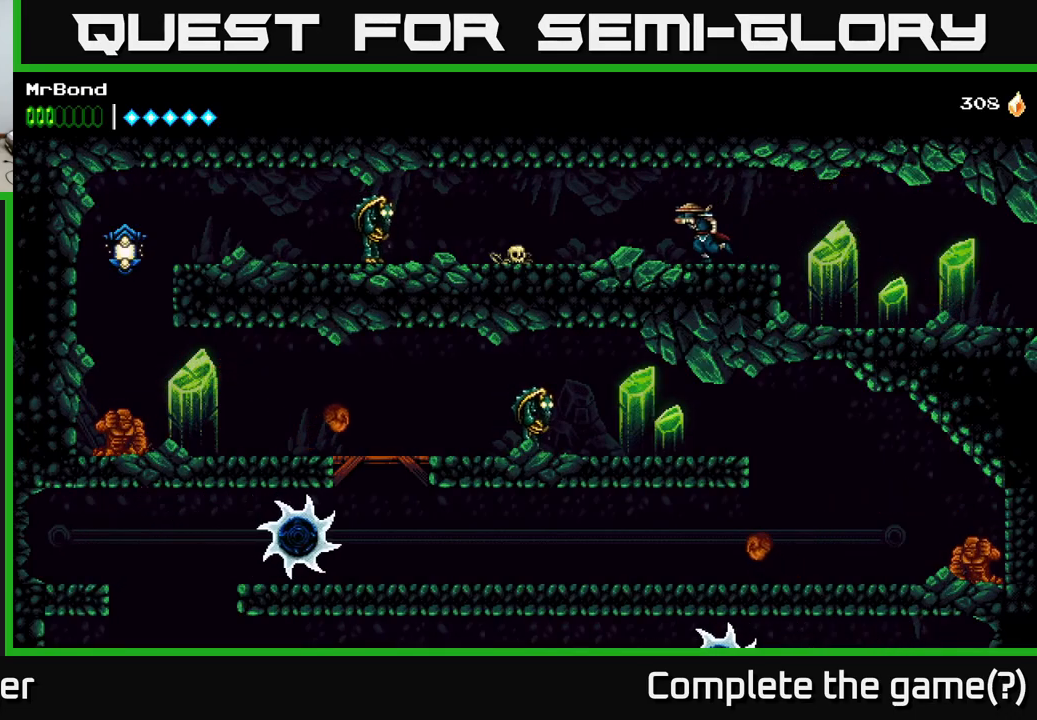
{"buttons": ["X", "DPAD_LEFT"], "right_stick": "center", "events": [[434, "X", "down"]]}
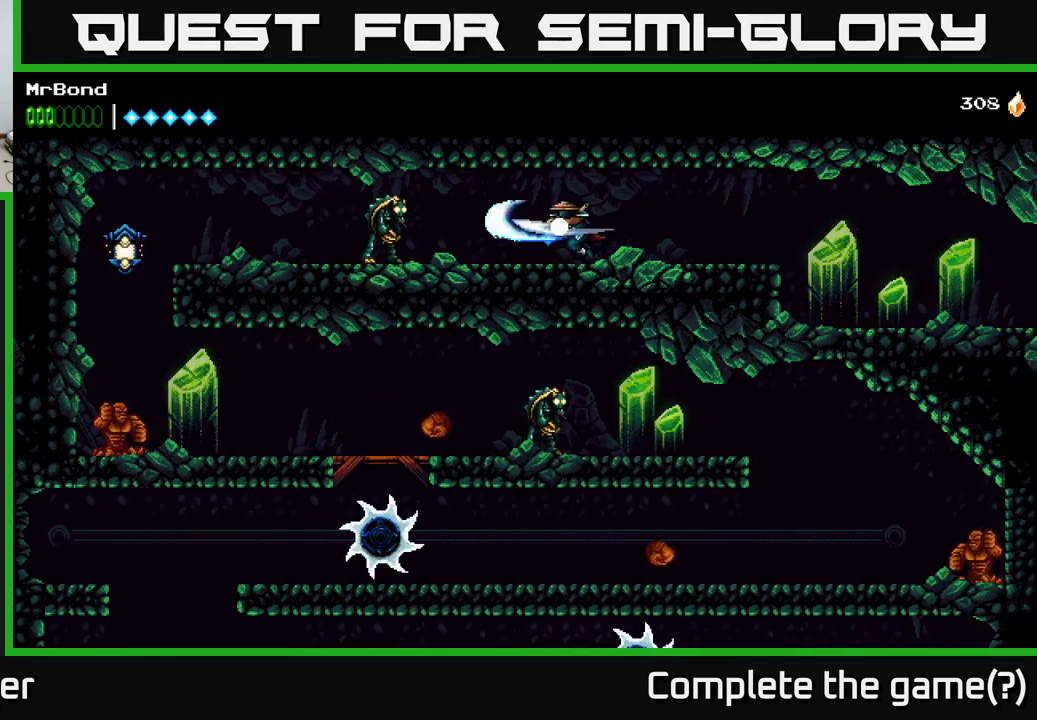
{"buttons": ["X", "DPAD_LEFT"], "right_stick": "center", "events": [[34, "X", "up"], [450, "X", "down"]]}
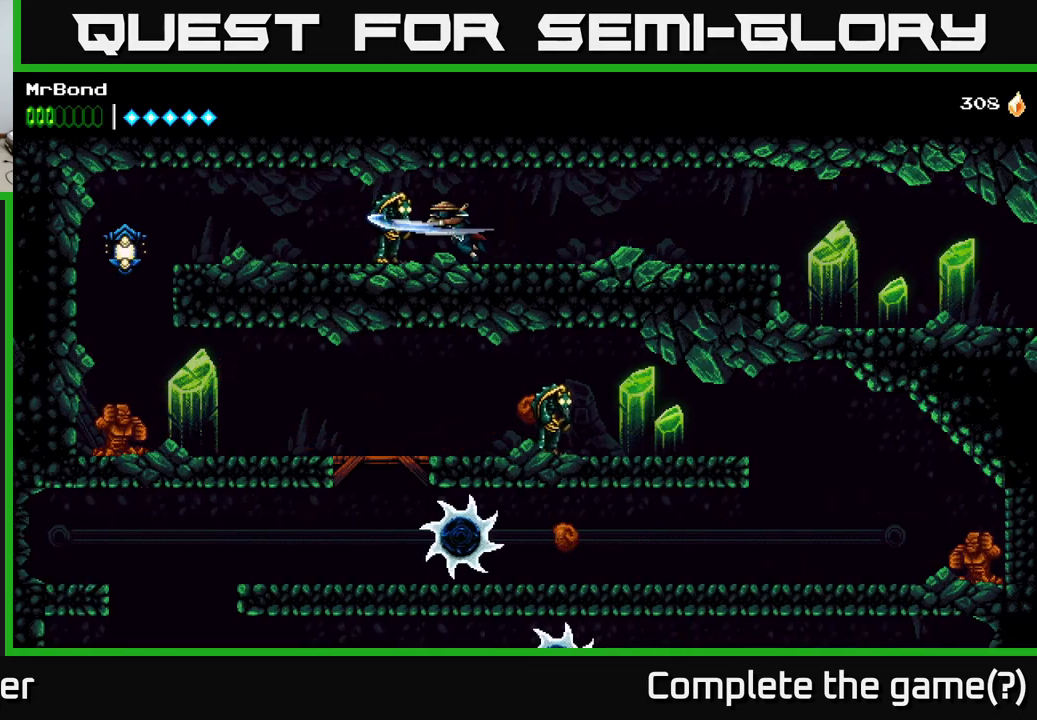
{"buttons": ["X"], "right_stick": "center", "events": [[50, "X", "up"], [184, "X", "down"], [217, "DPAD_LEFT", "up"], [317, "X", "up"], [434, "X", "down"]]}
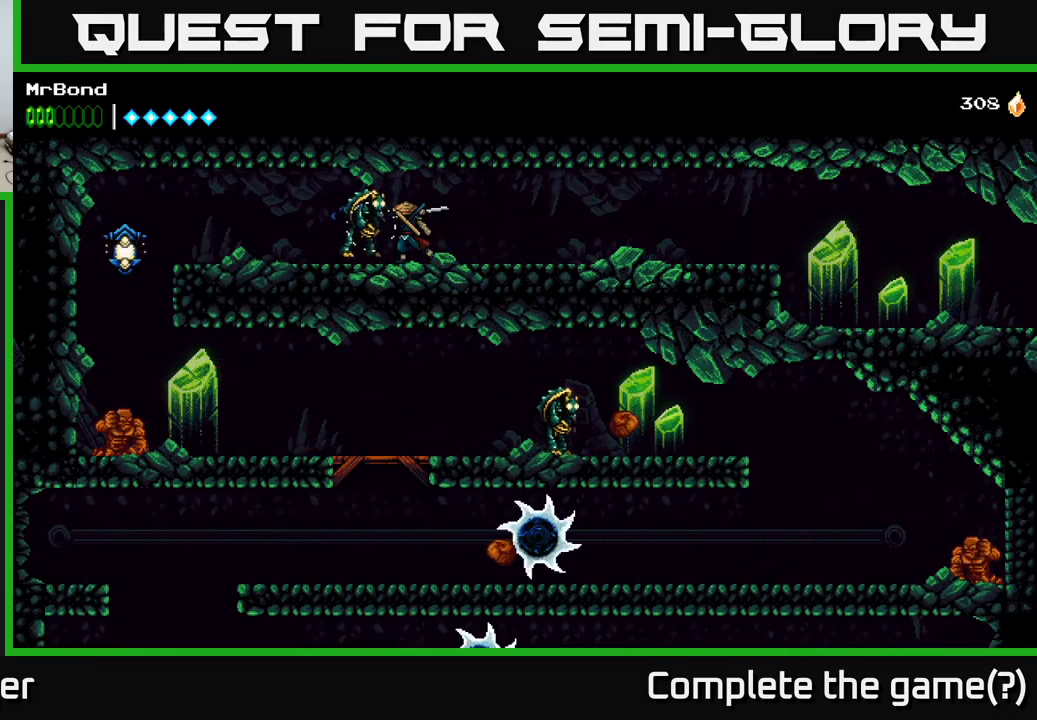
{"buttons": ["DPAD_LEFT"], "right_stick": "center", "events": [[17, "DPAD_LEFT", "down"], [84, "X", "up"]]}
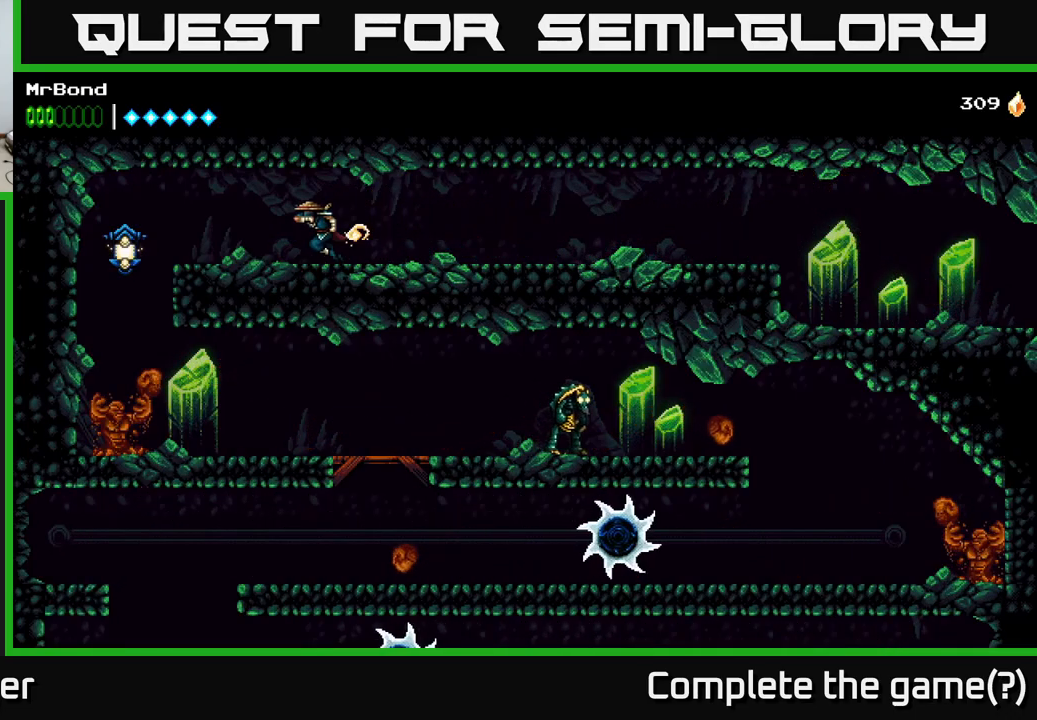
{"buttons": ["DPAD_LEFT"], "right_stick": "center", "events": [[234, "A", "down"], [334, "A", "up"]]}
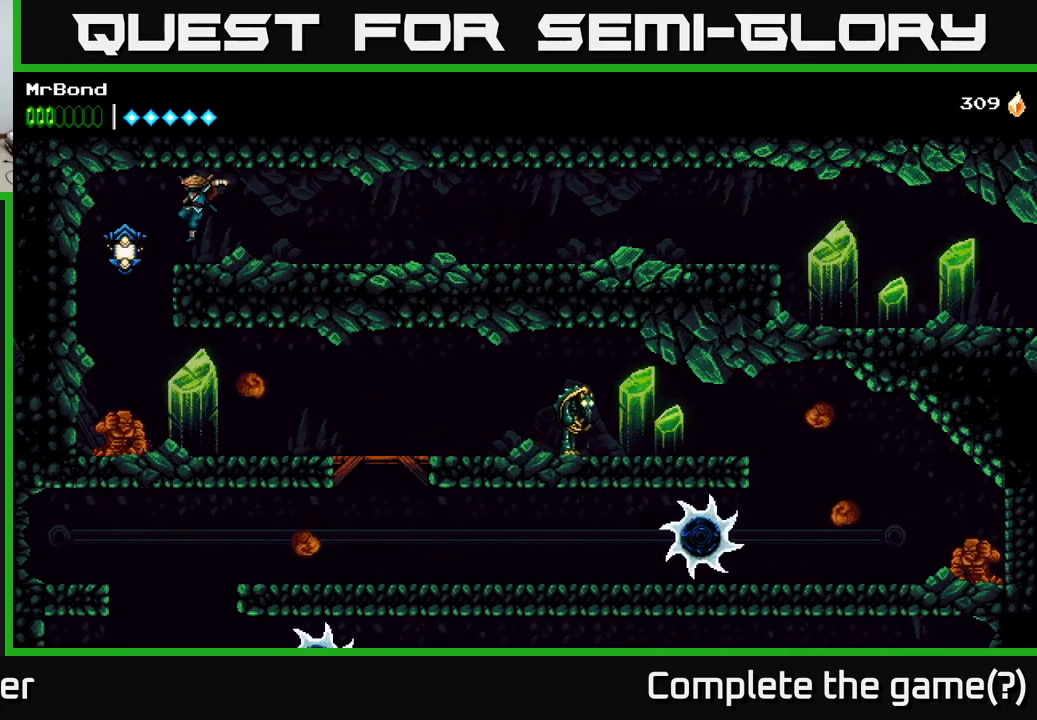
{"buttons": ["A"], "right_stick": "center", "events": [[67, "X", "down"], [167, "X", "up"], [300, "DPAD_LEFT", "up"], [317, "A", "down"], [367, "A", "up"], [450, "A", "down"]]}
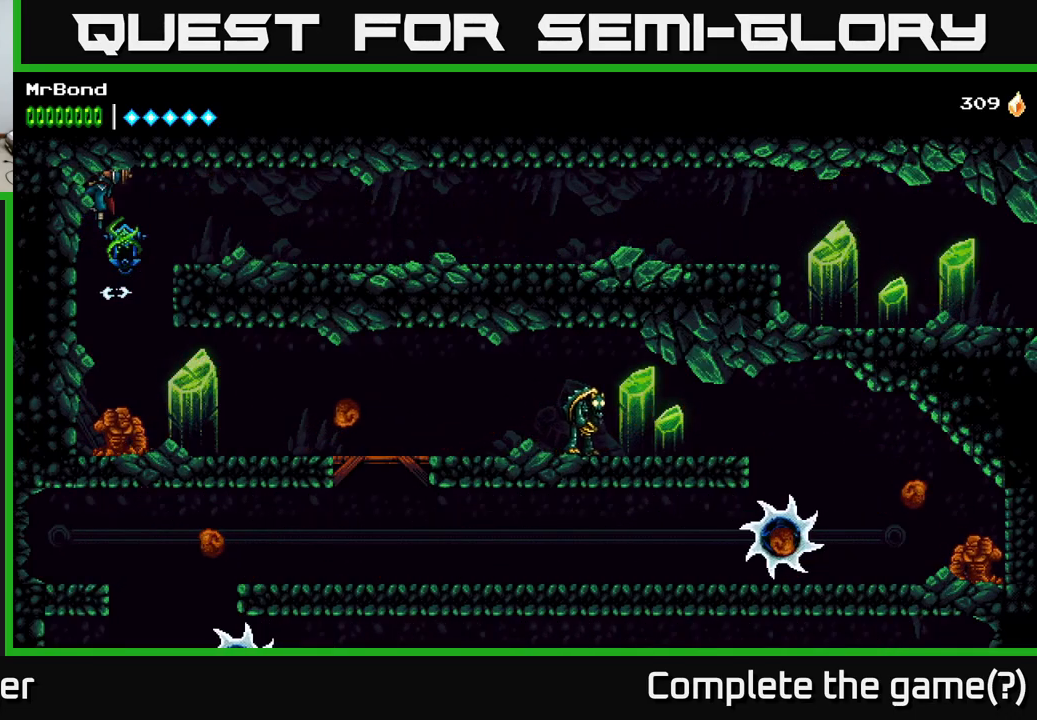
{"buttons": [], "right_stick": "center", "events": [[500, "A", "up"]]}
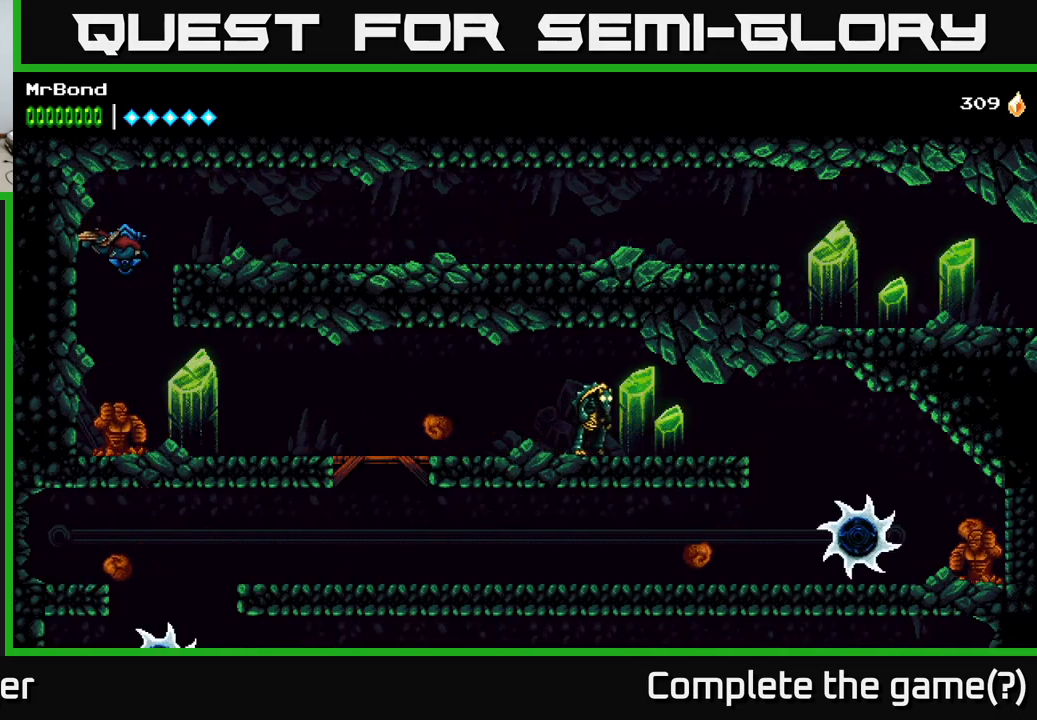
{"buttons": ["X", "DPAD_RIGHT"], "right_stick": "center", "events": [[184, "X", "down"], [250, "A", "down"], [301, "X", "up"], [434, "X", "down"], [484, "A", "up"], [484, "DPAD_RIGHT", "down"]]}
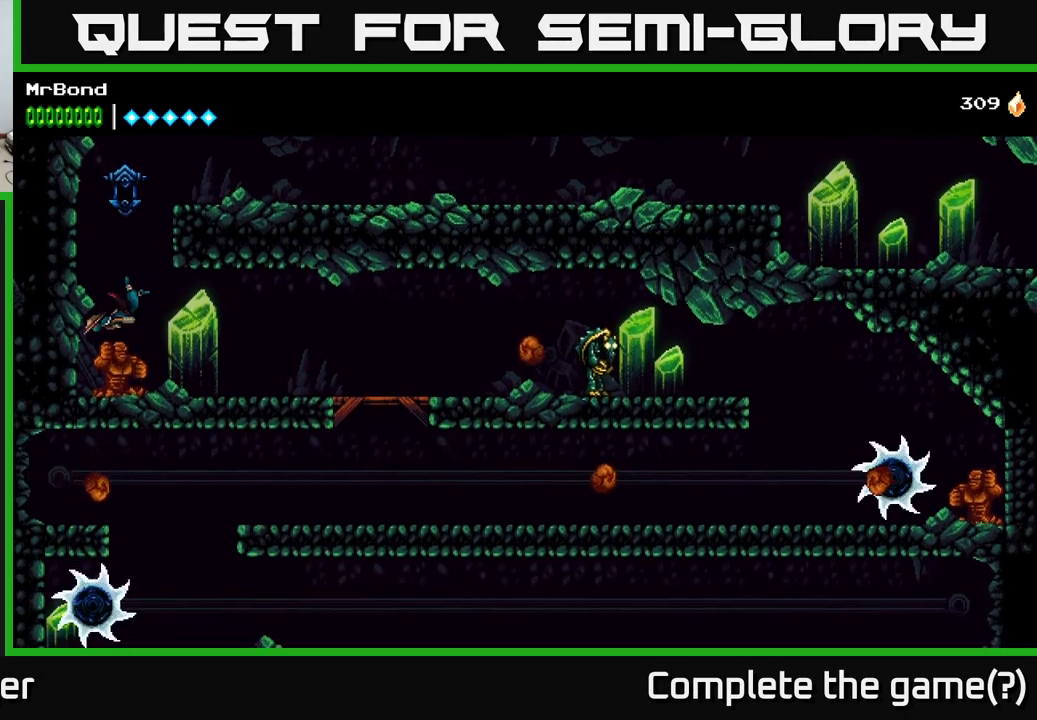
{"buttons": ["DPAD_RIGHT"], "right_stick": "center", "events": [[67, "X", "up"]]}
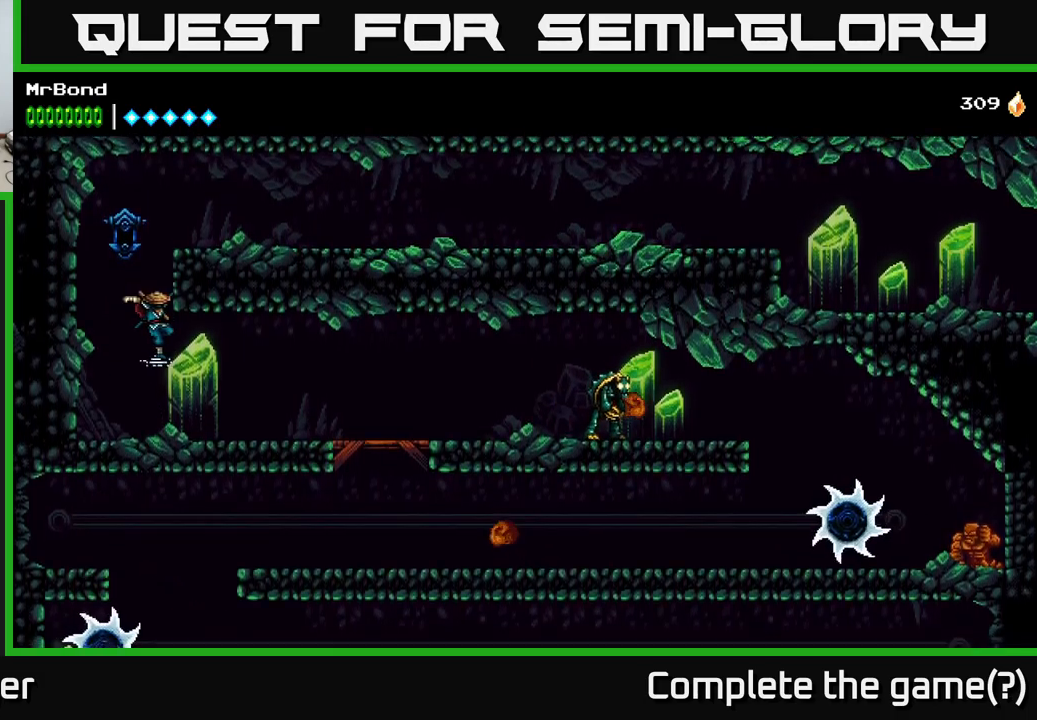
{"buttons": ["DPAD_RIGHT"], "right_stick": "center", "events": []}
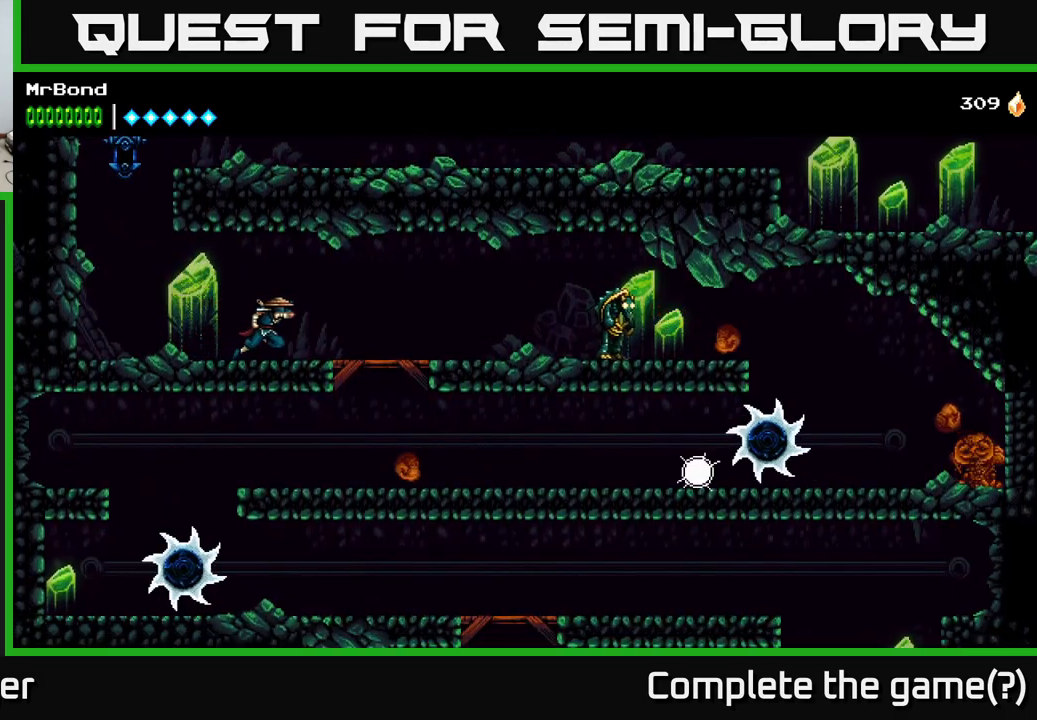
{"buttons": ["DPAD_DOWN"], "right_stick": "center", "events": [[350, "DPAD_DOWN", "down"], [400, "A", "down"], [433, "DPAD_RIGHT", "up"], [450, "A", "up"]]}
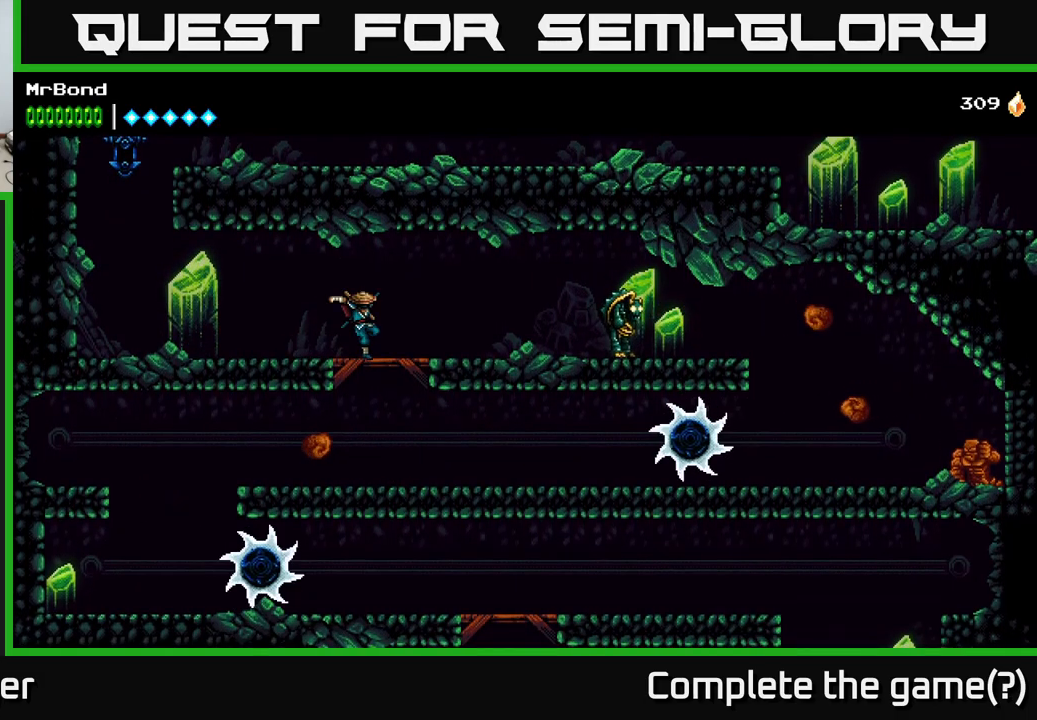
{"buttons": ["DPAD_LEFT"], "right_stick": "center", "events": [[50, "DPAD_DOWN", "up"], [267, "DPAD_LEFT", "down"]]}
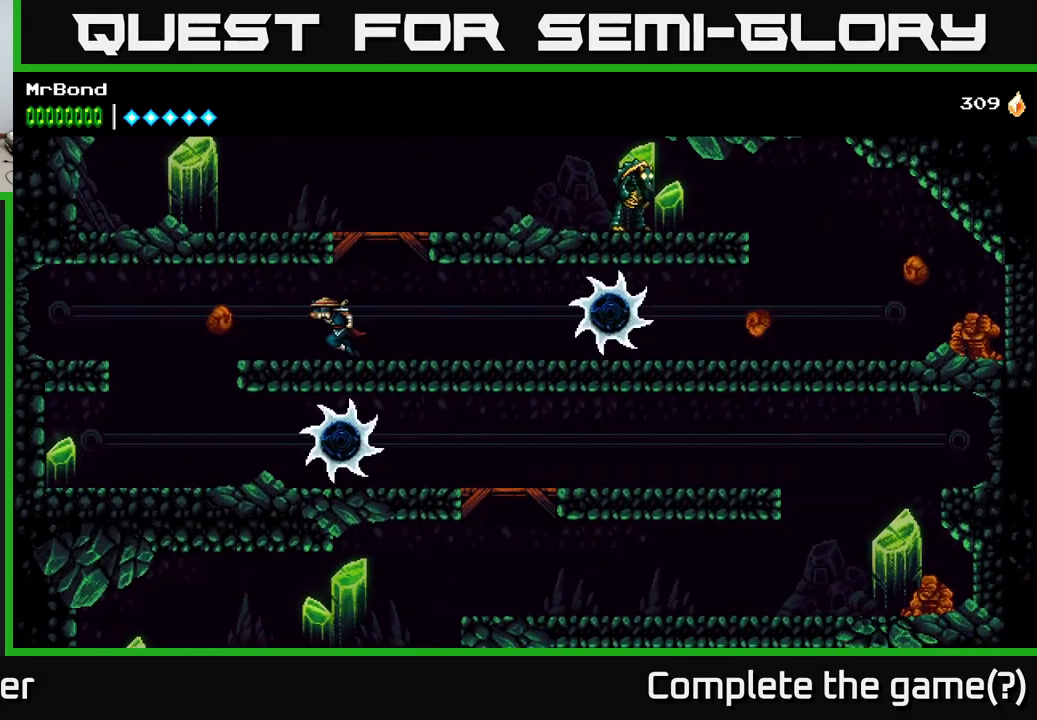
{"buttons": ["DPAD_LEFT"], "right_stick": "center", "events": []}
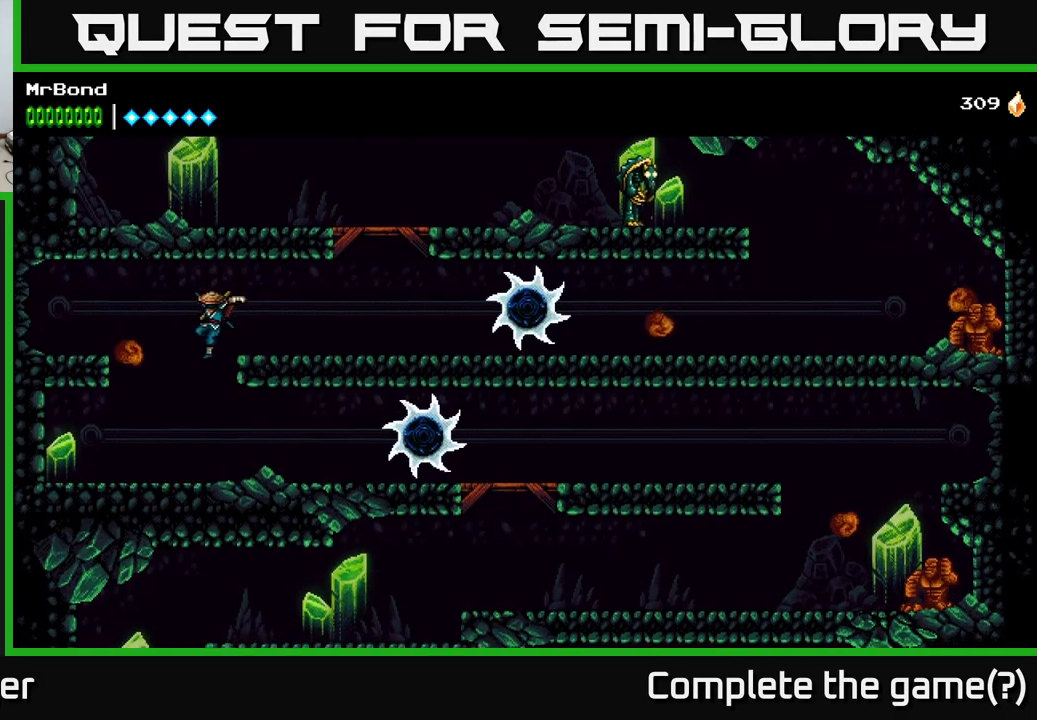
{"buttons": ["DPAD_RIGHT"], "right_stick": "center", "events": [[33, "DPAD_LEFT", "up"], [117, "DPAD_RIGHT", "down"]]}
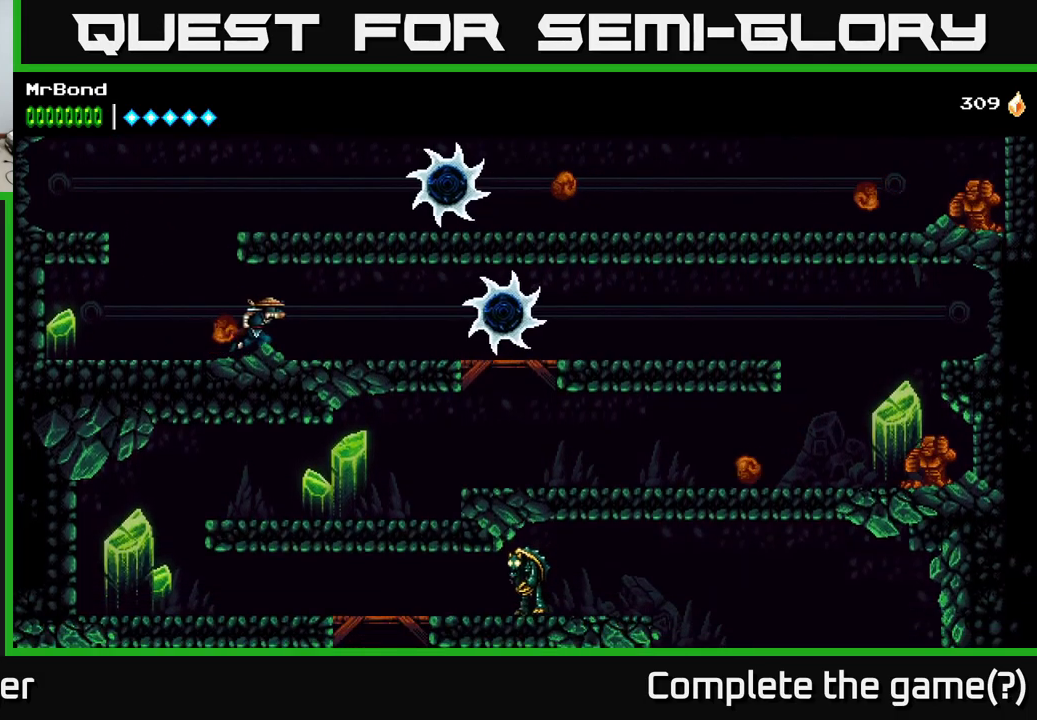
{"buttons": ["DPAD_RIGHT"], "right_stick": "center", "events": []}
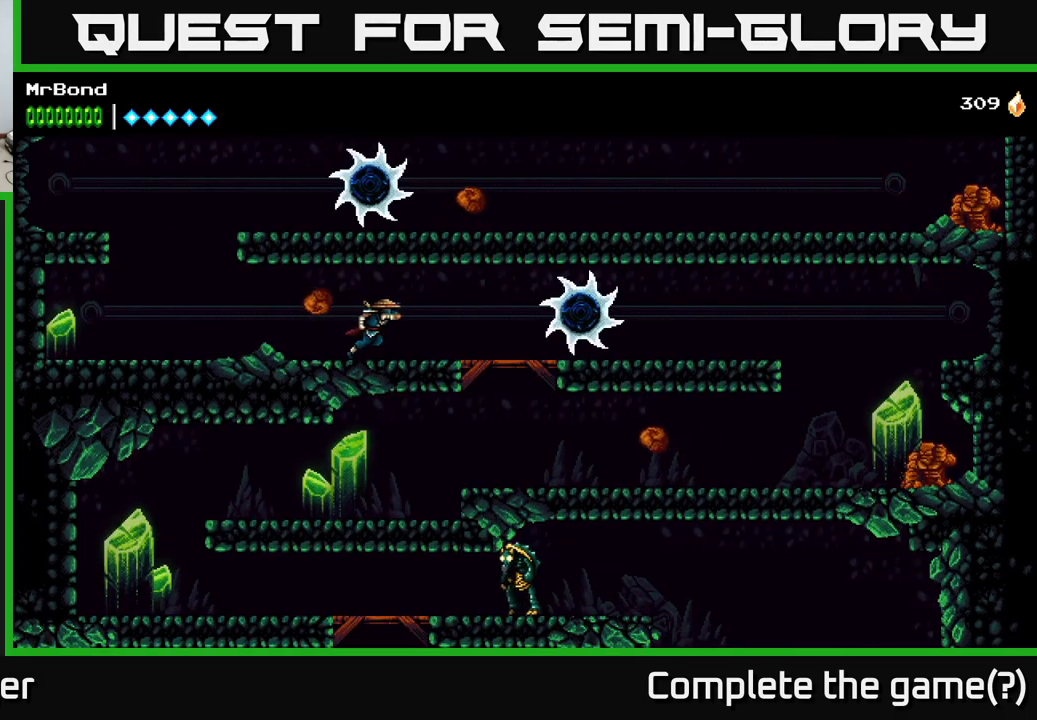
{"buttons": ["DPAD_RIGHT"], "right_stick": "center", "events": []}
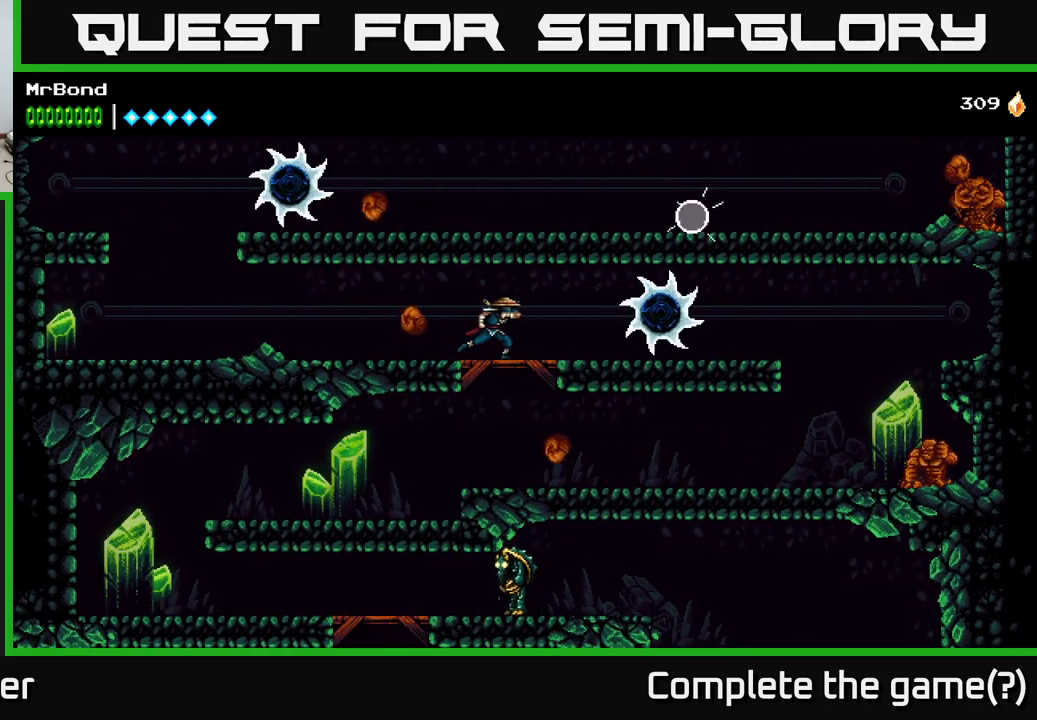
{"buttons": ["DPAD_LEFT"], "right_stick": "center", "events": [[83, "DPAD_DOWN", "down"], [117, "DPAD_RIGHT", "up"], [133, "A", "down"], [183, "A", "up"], [250, "DPAD_DOWN", "up"], [450, "DPAD_LEFT", "down"]]}
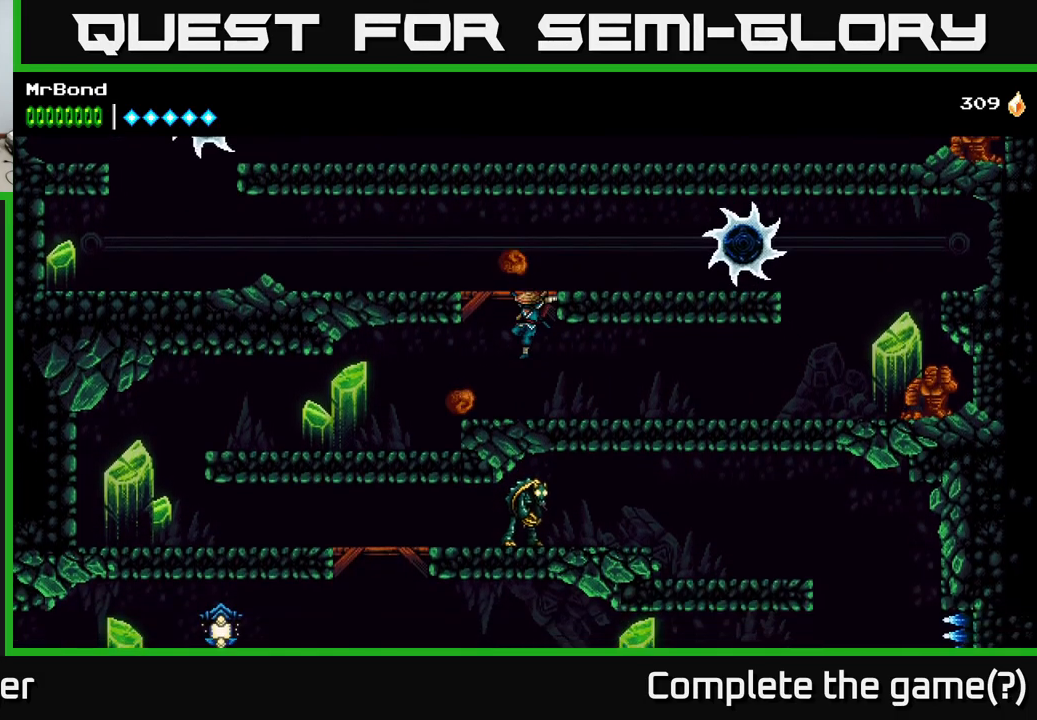
{"buttons": ["DPAD_LEFT"], "right_stick": "center", "events": [[50, "X", "down"], [133, "X", "up"]]}
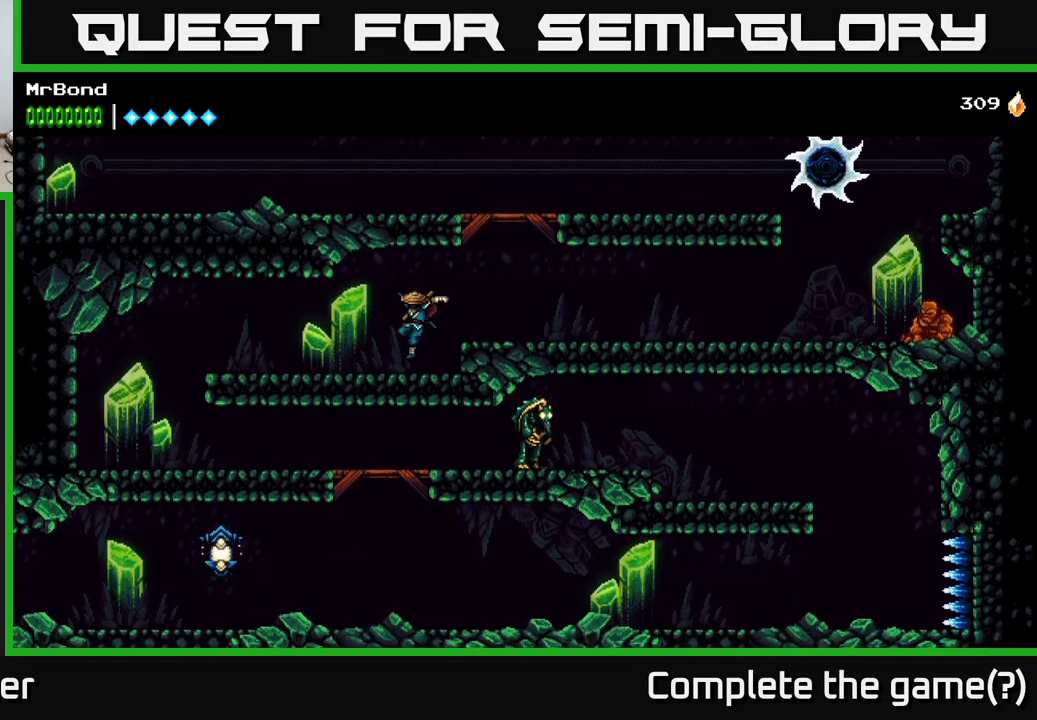
{"buttons": ["DPAD_LEFT"], "right_stick": "center", "events": []}
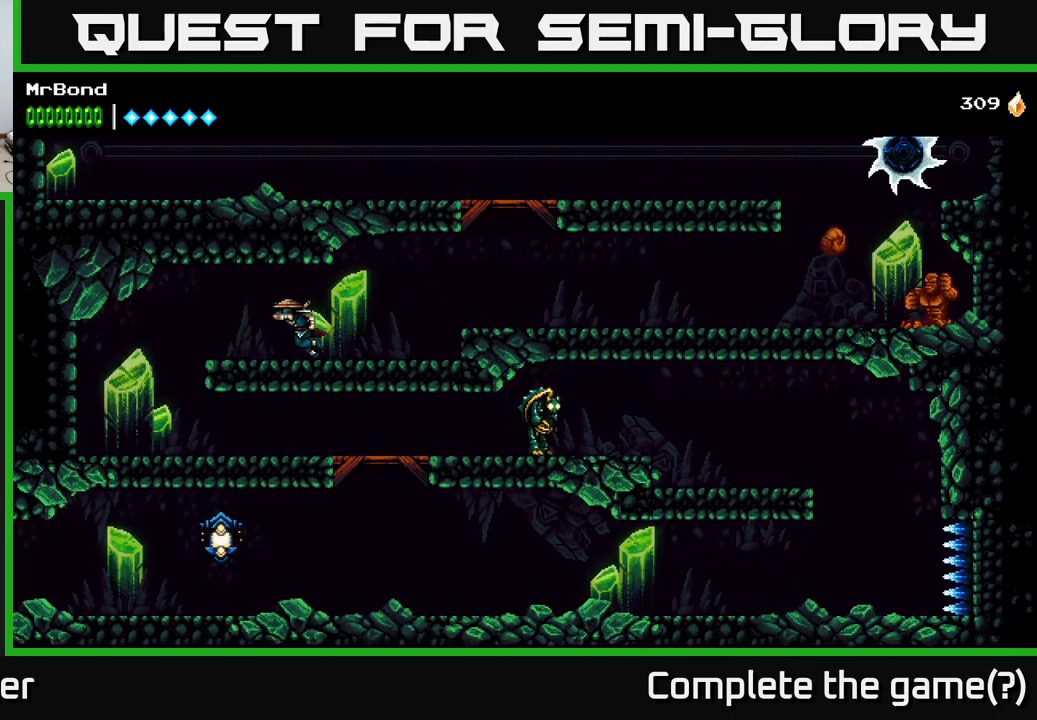
{"buttons": ["DPAD_LEFT"], "right_stick": "center", "events": []}
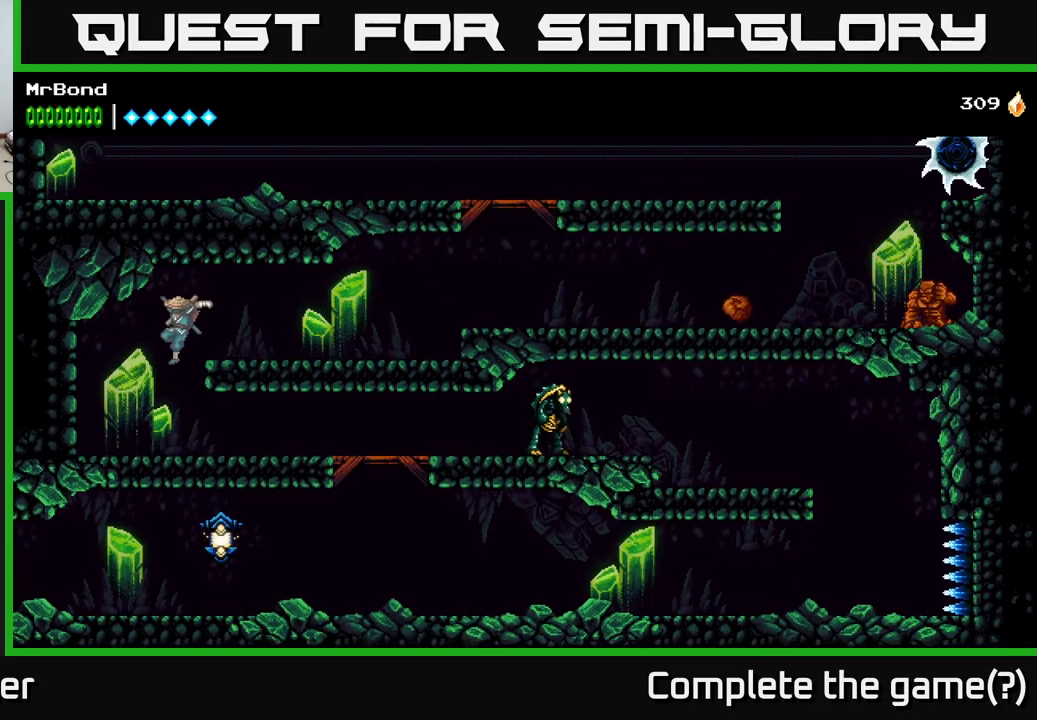
{"buttons": ["DPAD_RIGHT"], "right_stick": "center", "events": [[83, "DPAD_LEFT", "up"], [117, "DPAD_RIGHT", "down"]]}
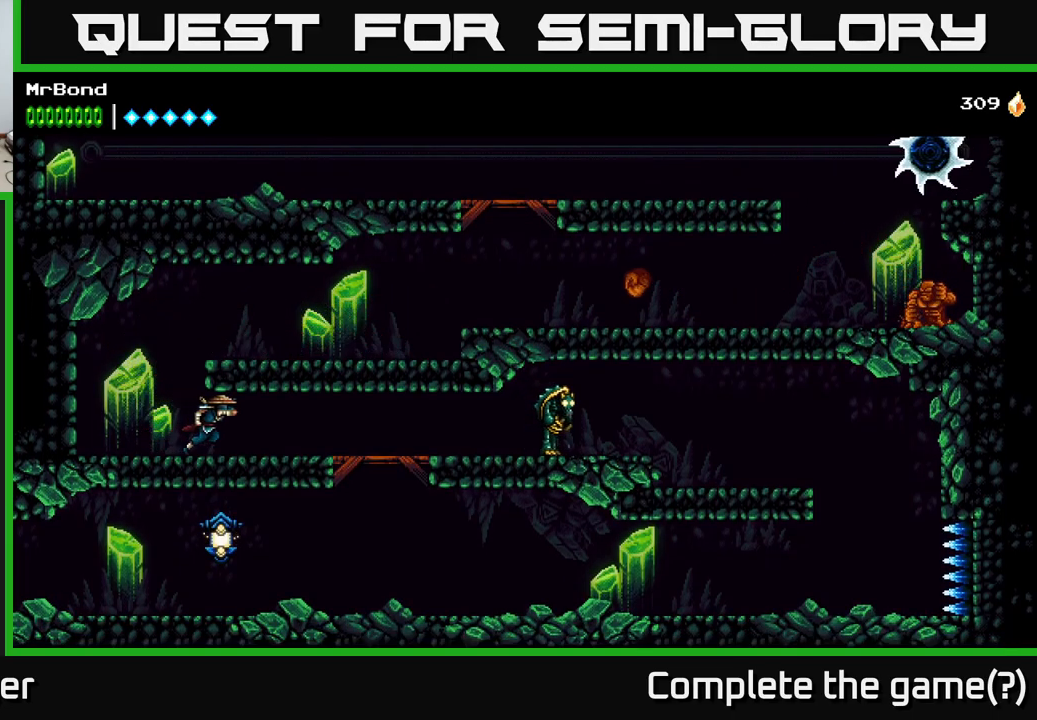
{"buttons": ["DPAD_RIGHT"], "right_stick": "center", "events": []}
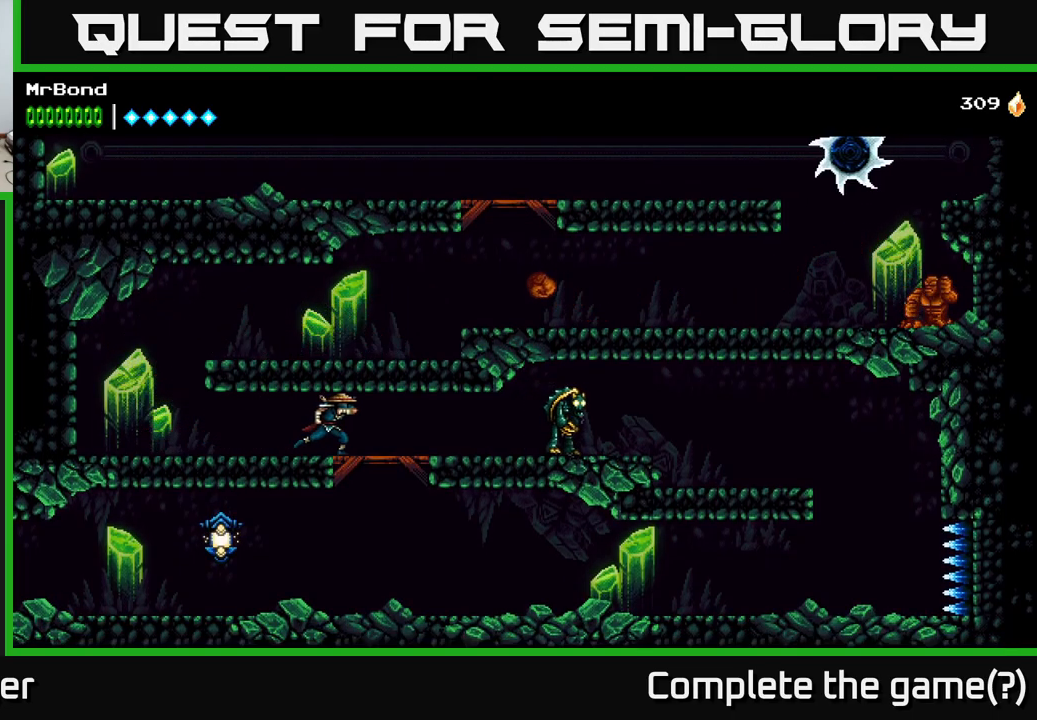
{"buttons": ["DPAD_LEFT"], "right_stick": "center", "events": [[167, "DPAD_DOWN", "down"], [200, "A", "down"], [233, "A", "up"], [283, "DPAD_DOWN", "up"], [283, "DPAD_RIGHT", "up"], [367, "DPAD_LEFT", "down"]]}
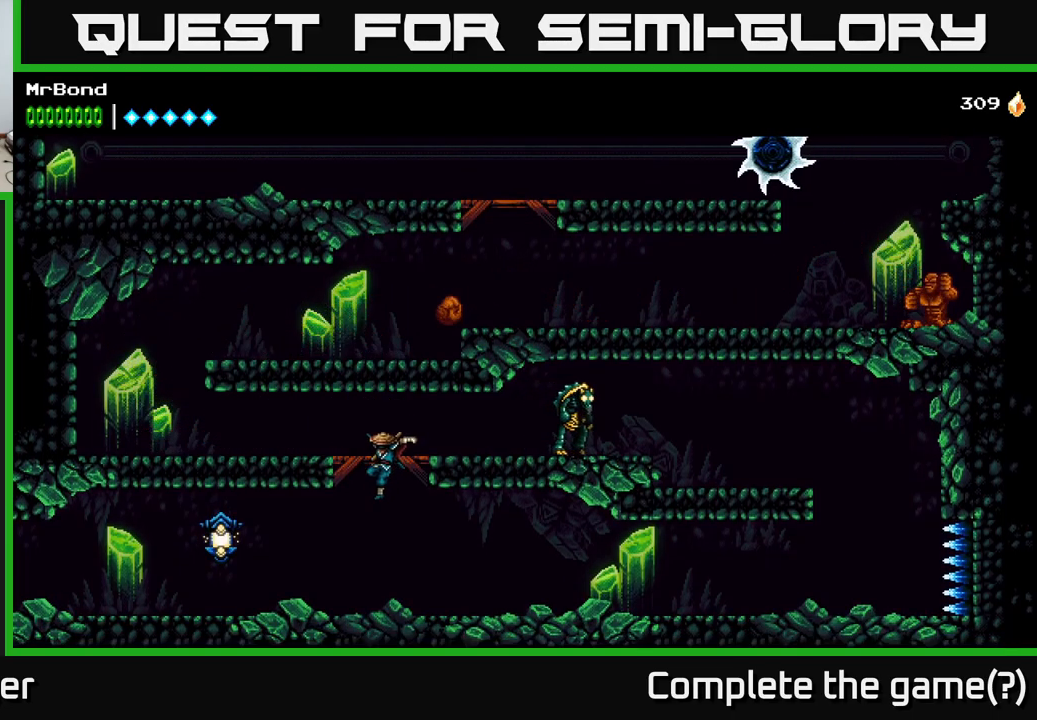
{"buttons": ["DPAD_LEFT"], "right_stick": "center", "events": [[250, "X", "down"], [317, "A", "down"], [350, "X", "up"], [483, "A", "up"]]}
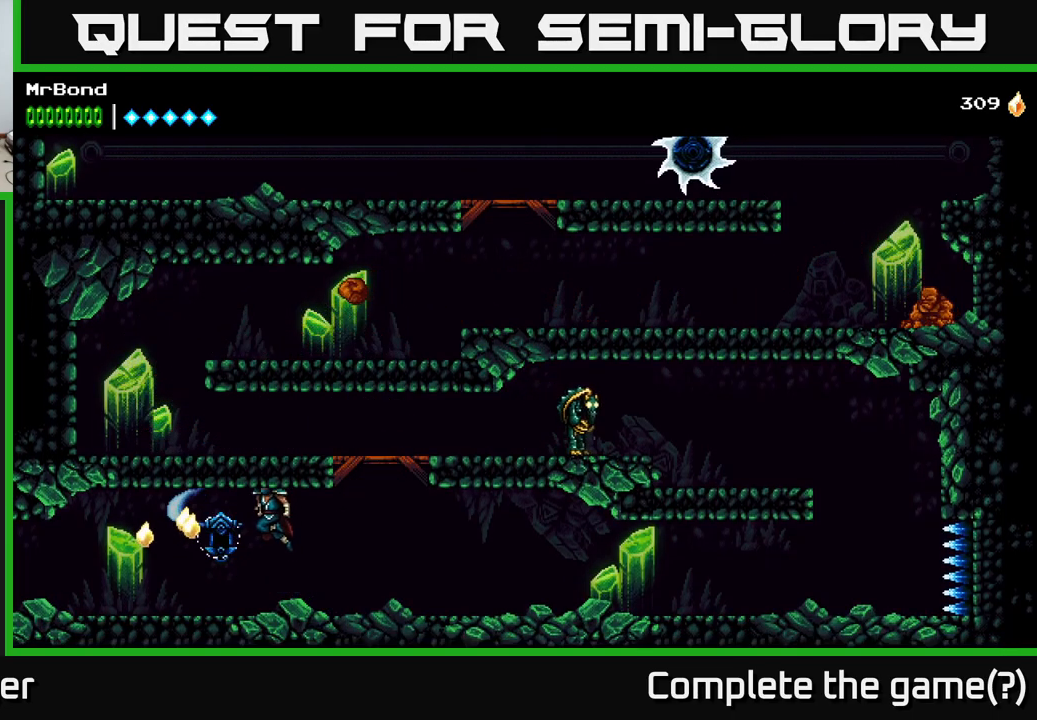
{"buttons": ["DPAD_LEFT"], "right_stick": "center", "events": []}
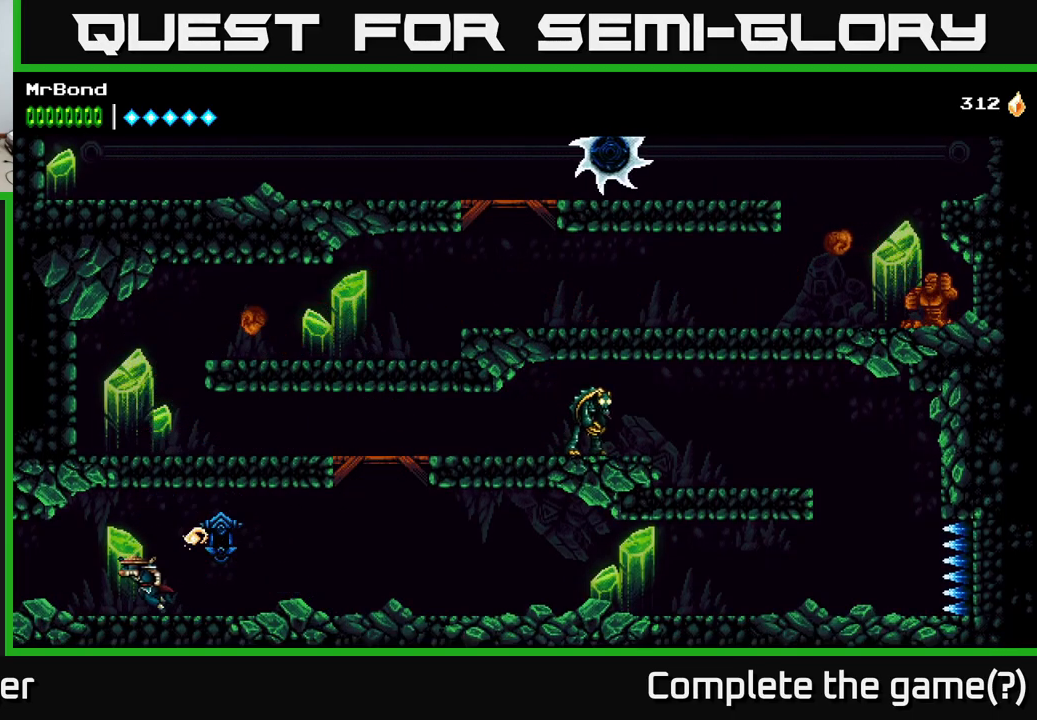
{"buttons": ["DPAD_LEFT"], "right_stick": "center", "events": []}